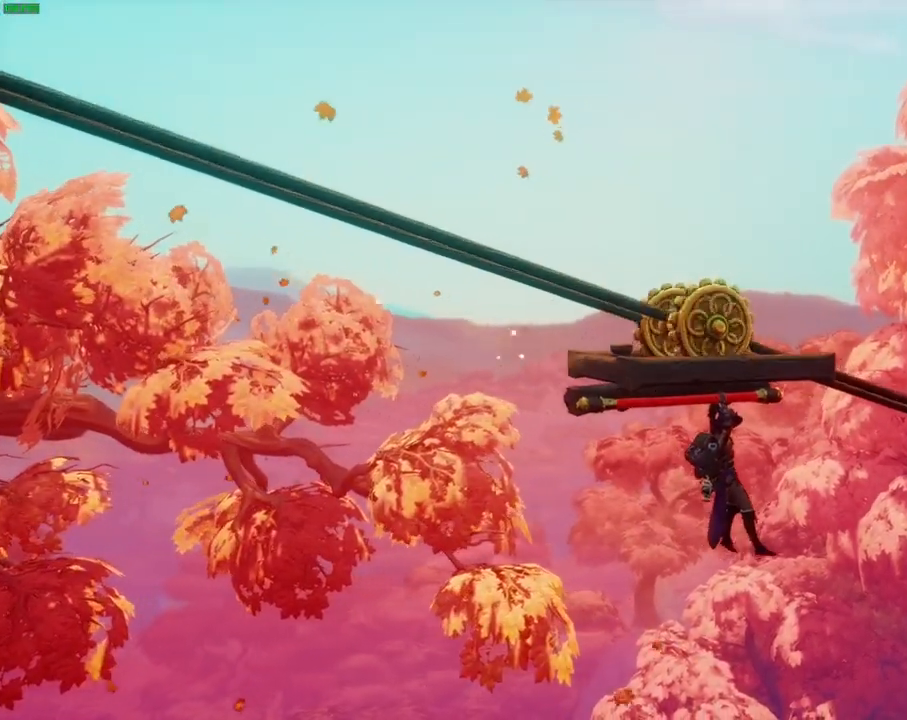
Gameplay with a controller (PlayStation layout); each line is a JSON object with the inputs held at the frame after it (dt_ms = milliseconds from this image to that frame). "events" lists button and stick changes between this image and that frame as [ms after this image, input, new state], when the widget could be followed in between. Not read: HOME TOUCHPAD.
{"dt_ms": 500, "buttons": [], "left_stick": "center", "right_stick": "center"}
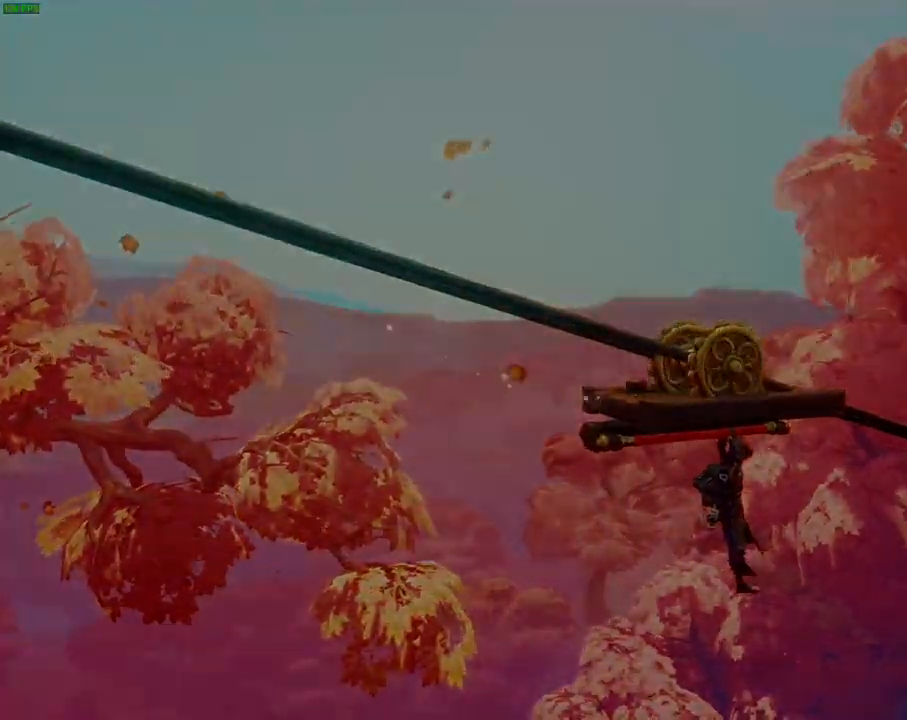
{"dt_ms": 500, "buttons": [], "left_stick": "center", "right_stick": "center", "events": []}
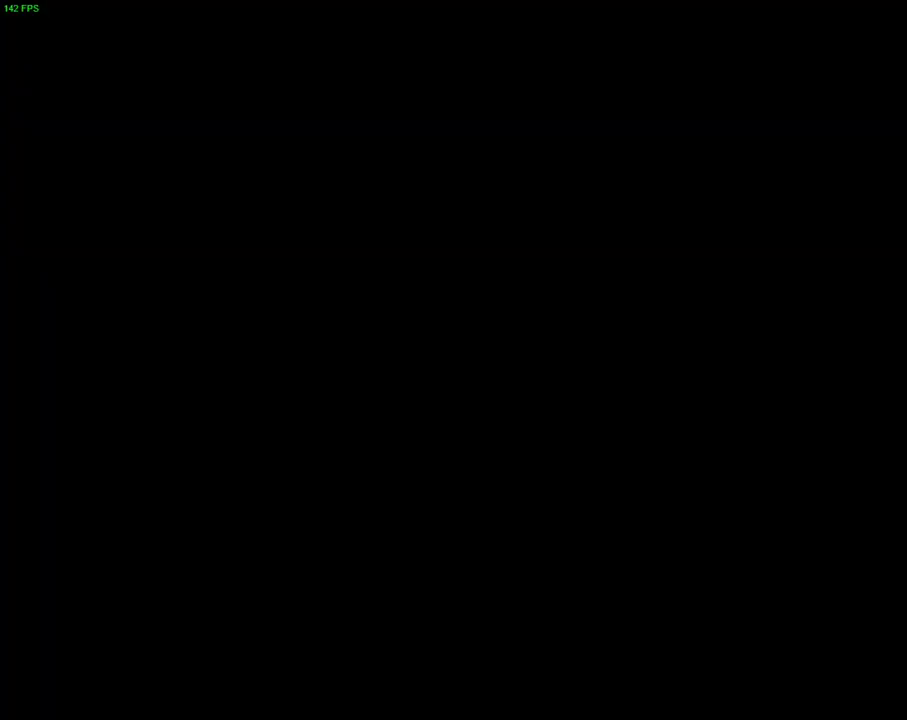
{"dt_ms": 500, "buttons": ["CROSS"], "left_stick": "center", "right_stick": "center", "events": [[350, "CROSS", "down"]]}
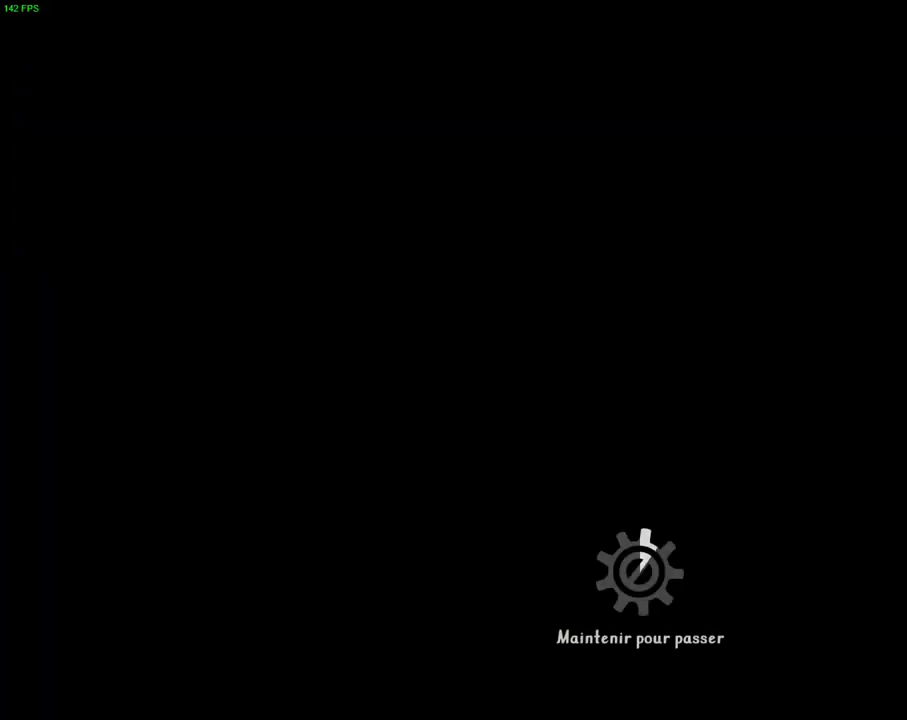
{"dt_ms": 500, "buttons": ["CROSS"], "left_stick": "center", "right_stick": "center", "events": []}
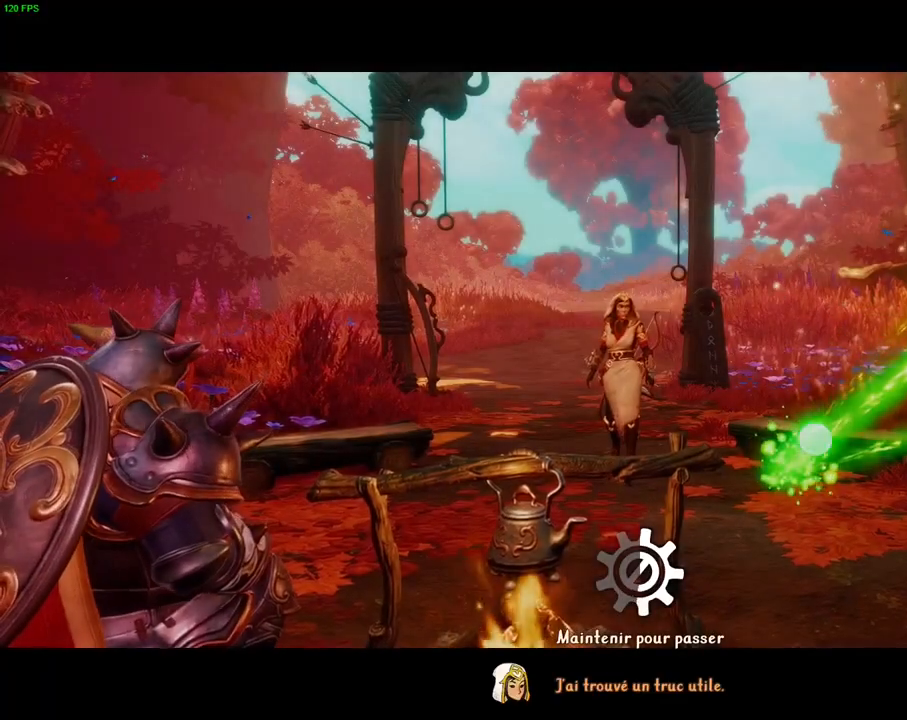
{"dt_ms": 500, "buttons": ["CROSS"], "left_stick": "center", "right_stick": "center", "events": [[133, "SQUARE", "down"], [200, "SQUARE", "up"]]}
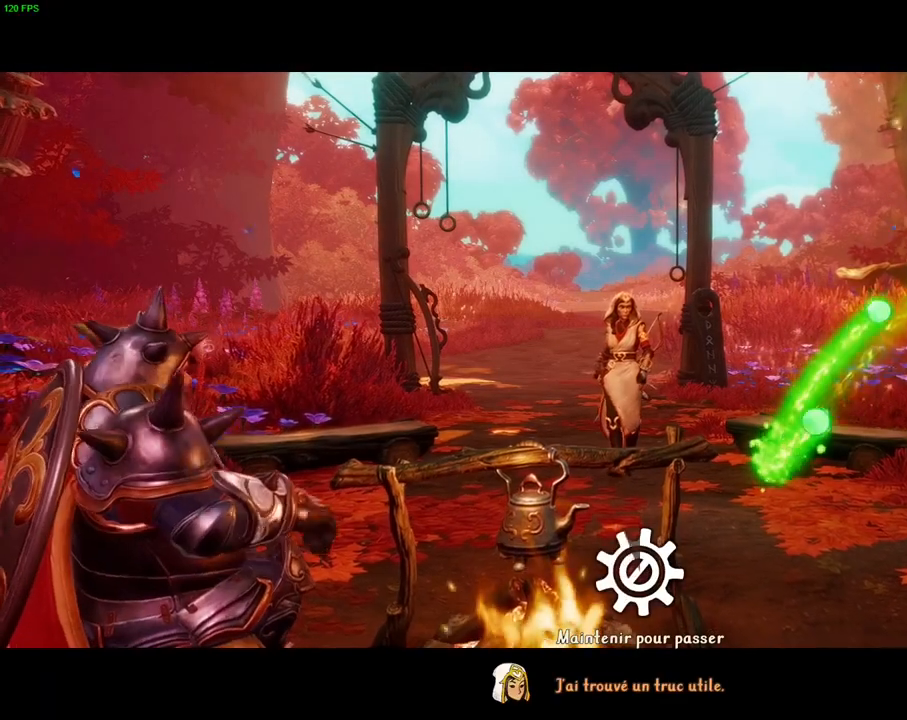
{"dt_ms": 500, "buttons": ["CROSS"], "left_stick": "right", "right_stick": "center"}
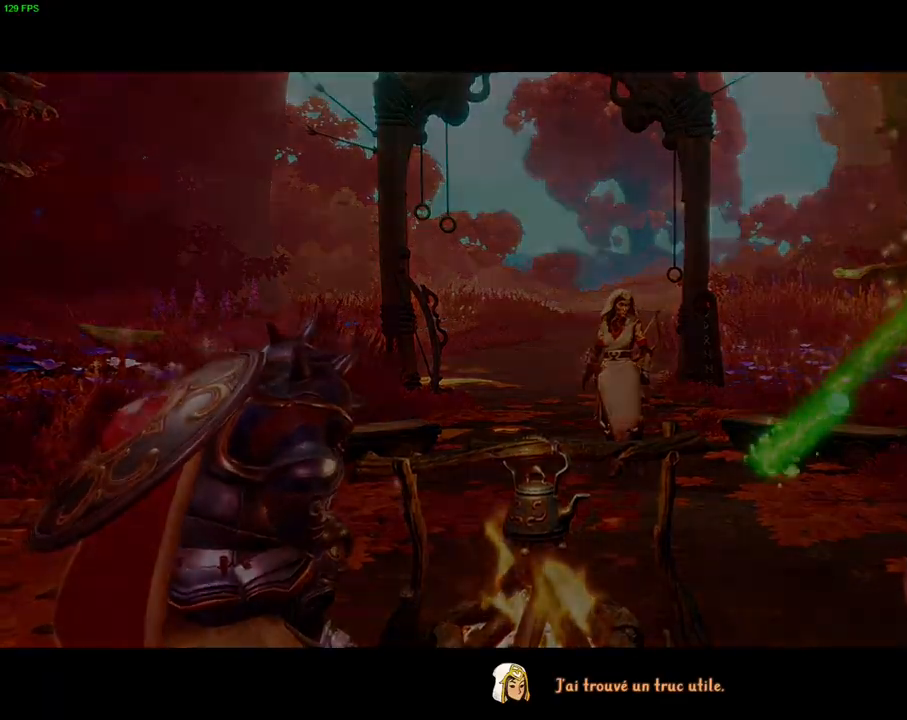
{"dt_ms": 500, "buttons": [], "left_stick": "right", "right_stick": "center", "events": [[17, "CROSS", "up"]]}
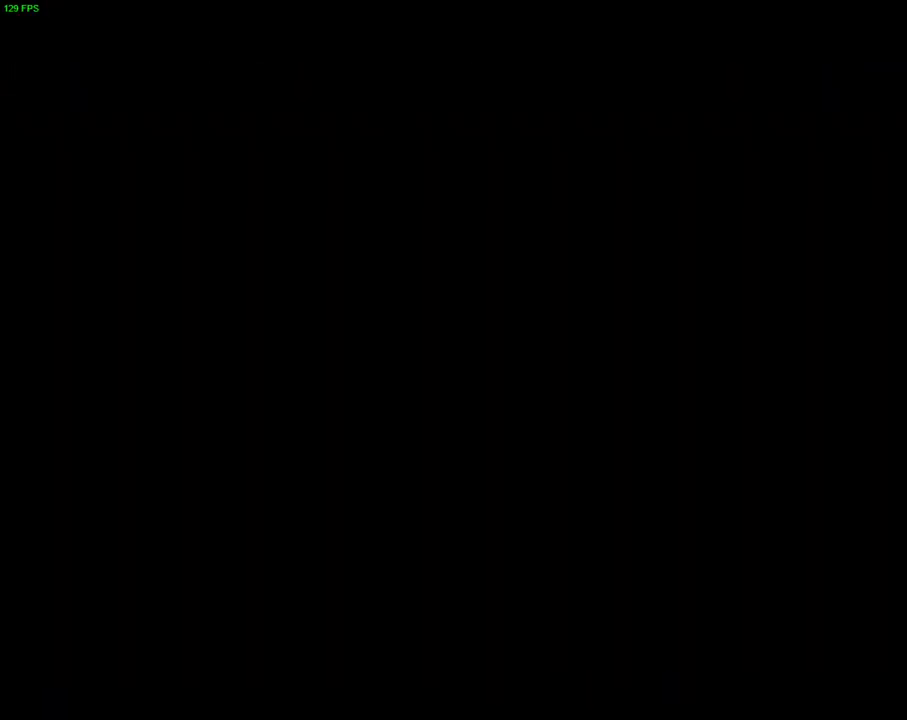
{"dt_ms": 500, "buttons": [], "left_stick": "right", "right_stick": "center", "events": []}
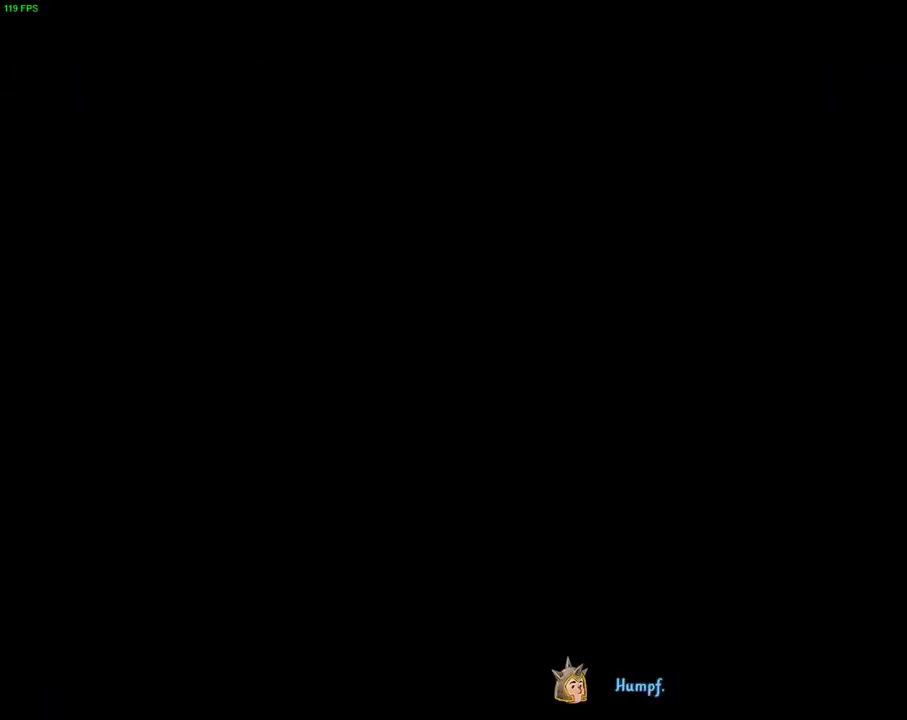
{"dt_ms": 1000, "buttons": ["CROSS"], "left_stick": "right", "right_stick": "center", "events": [[167, "CROSS", "down"], [433, "CROSS", "up"], [633, "L1", "down"], [750, "L1", "up"], [800, "L1", "down"], [850, "L1", "up"], [883, "CROSS", "down"]]}
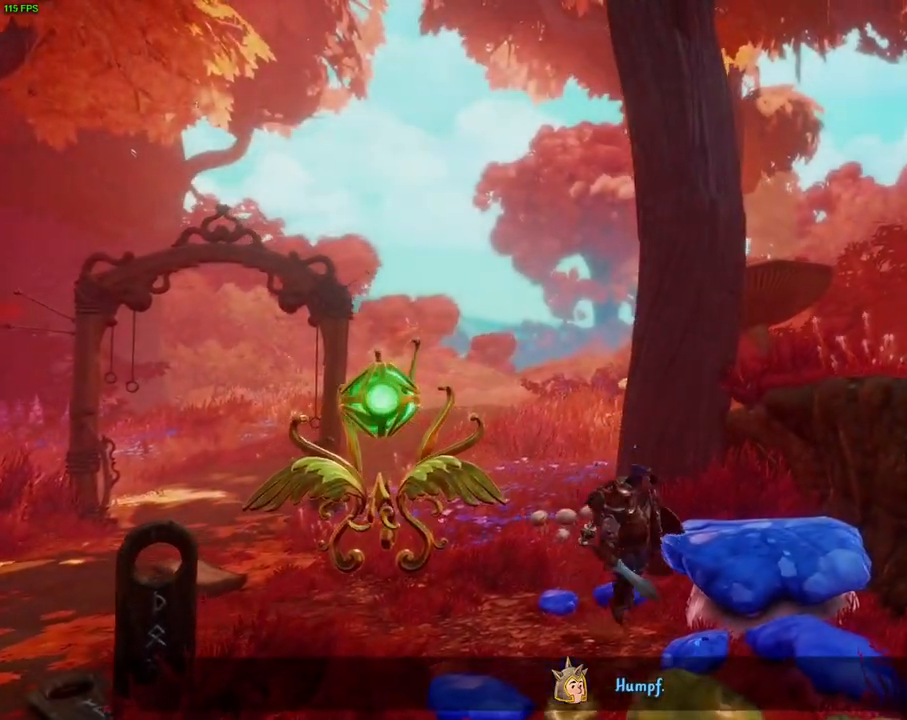
{"dt_ms": 500, "buttons": [], "left_stick": "right", "right_stick": "center", "events": [[83, "CROSS", "up"]]}
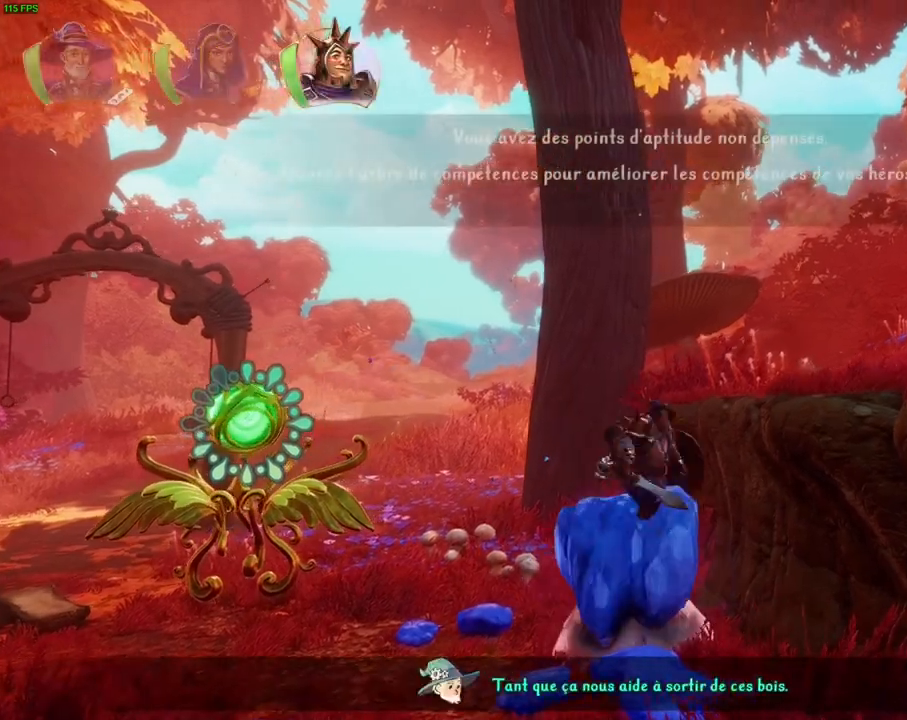
{"dt_ms": 500, "buttons": [], "left_stick": "right", "right_stick": "center", "events": [[300, "TRIANGLE", "down"], [467, "TRIANGLE", "up"]]}
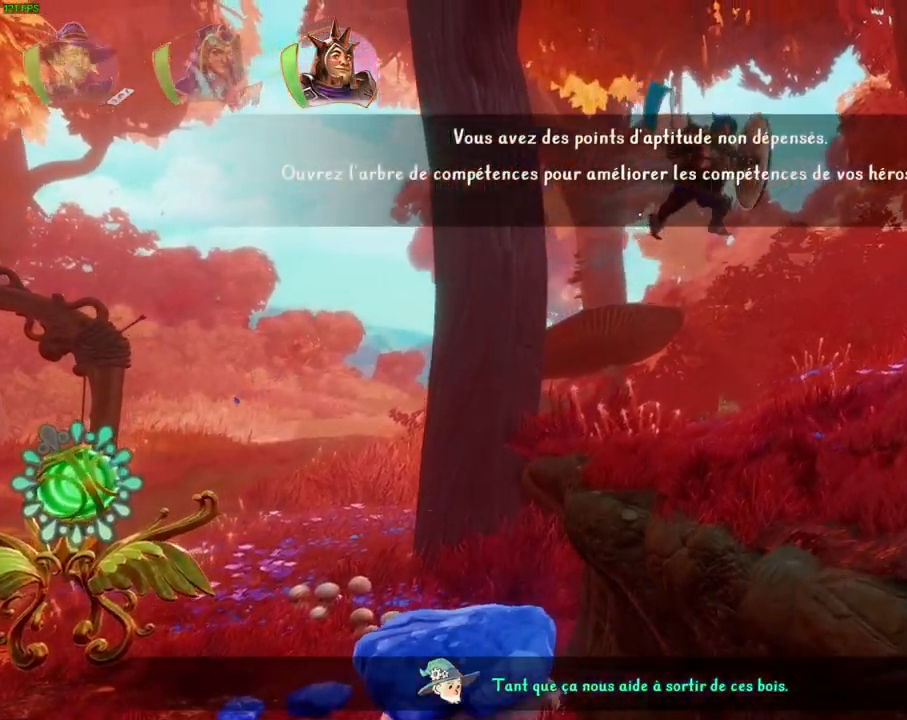
{"dt_ms": 500, "buttons": ["CROSS"], "left_stick": "right", "right_stick": "center", "events": [[383, "CROSS", "down"]]}
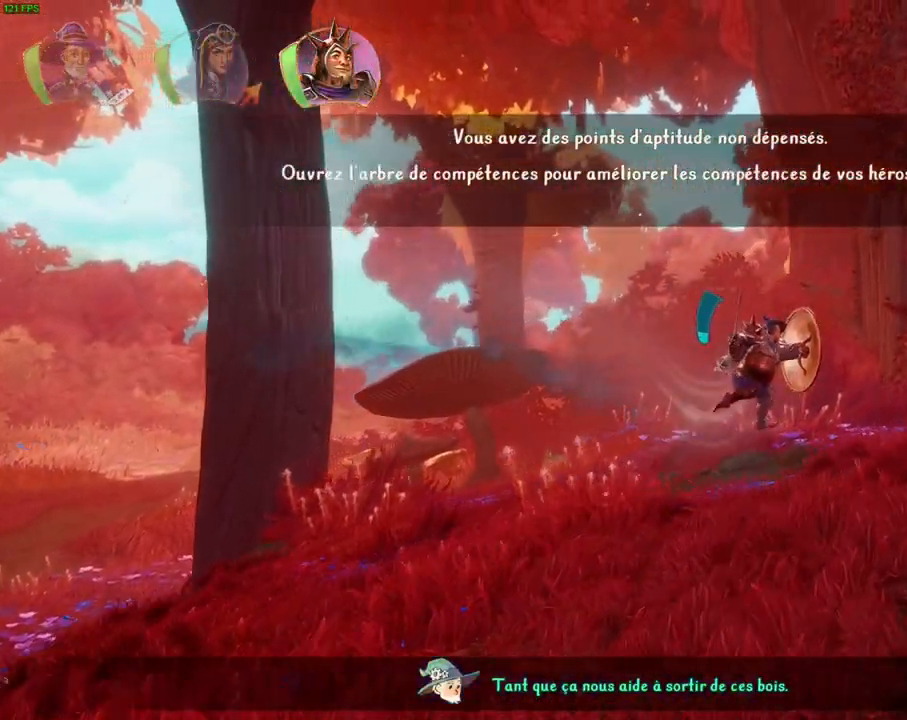
{"dt_ms": 1000, "buttons": [], "left_stick": "center", "right_stick": "center"}
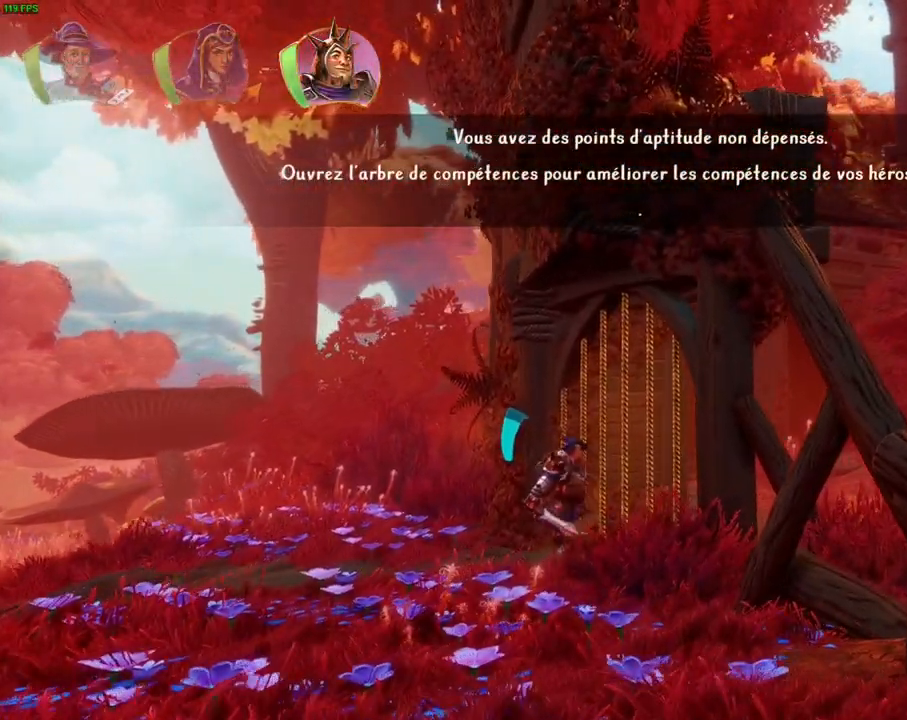
{"dt_ms": 500, "buttons": ["DPAD_DOWN"], "left_stick": "center", "right_stick": "center", "events": [[133, "DPAD_DOWN", "down"]]}
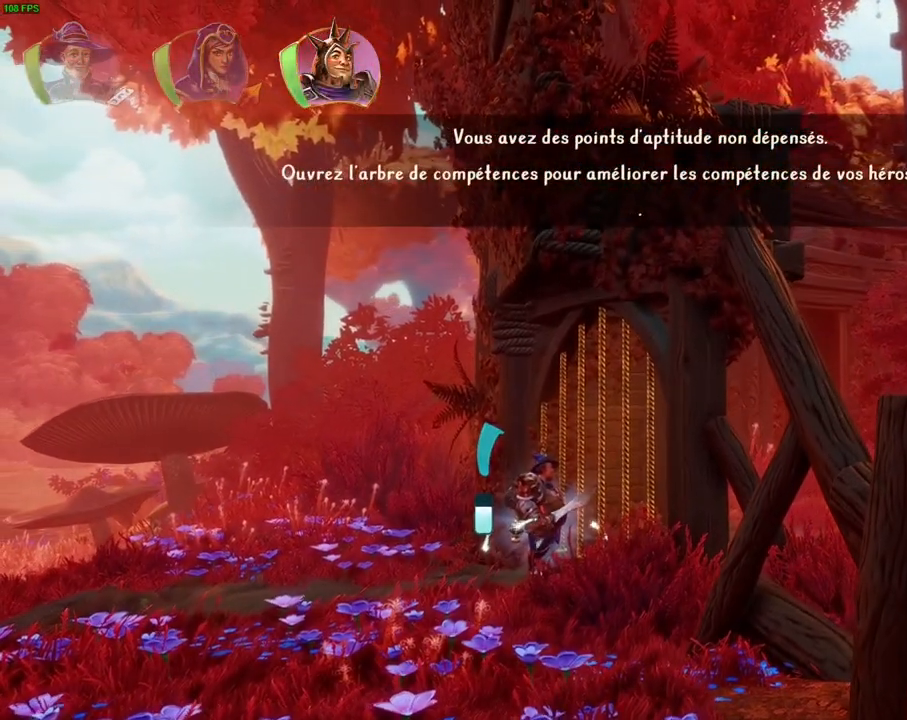
{"dt_ms": 500, "buttons": ["DPAD_DOWN"], "left_stick": "center", "right_stick": "center", "events": [[283, "DPAD_DOWN", "up"], [417, "DPAD_DOWN", "down"]]}
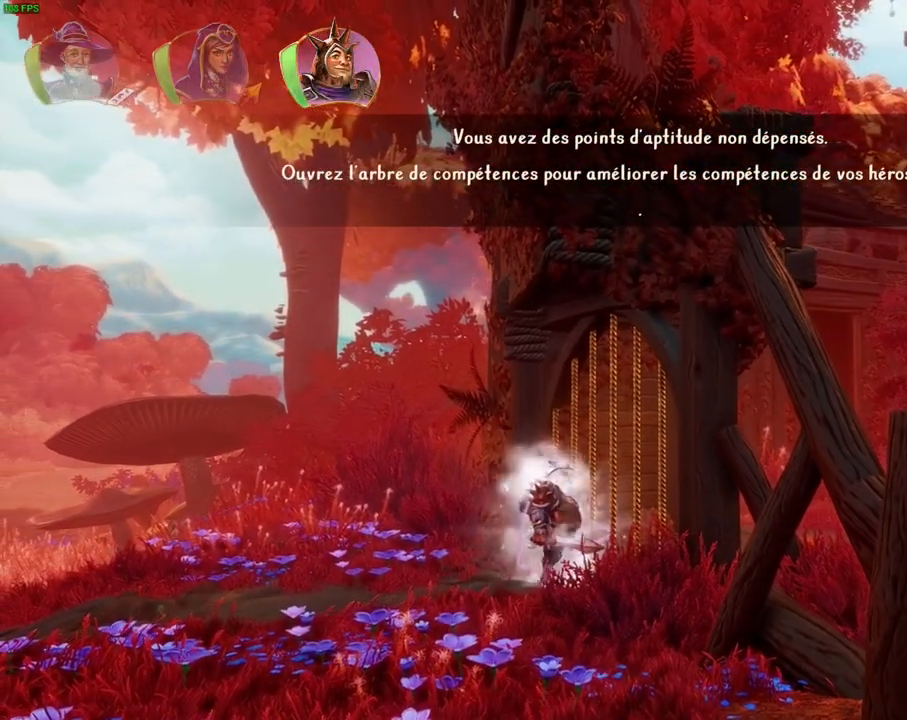
{"dt_ms": 500, "buttons": [], "left_stick": "right", "right_stick": "center", "events": [[33, "DPAD_DOWN", "up"], [200, "left_stick", "right"]]}
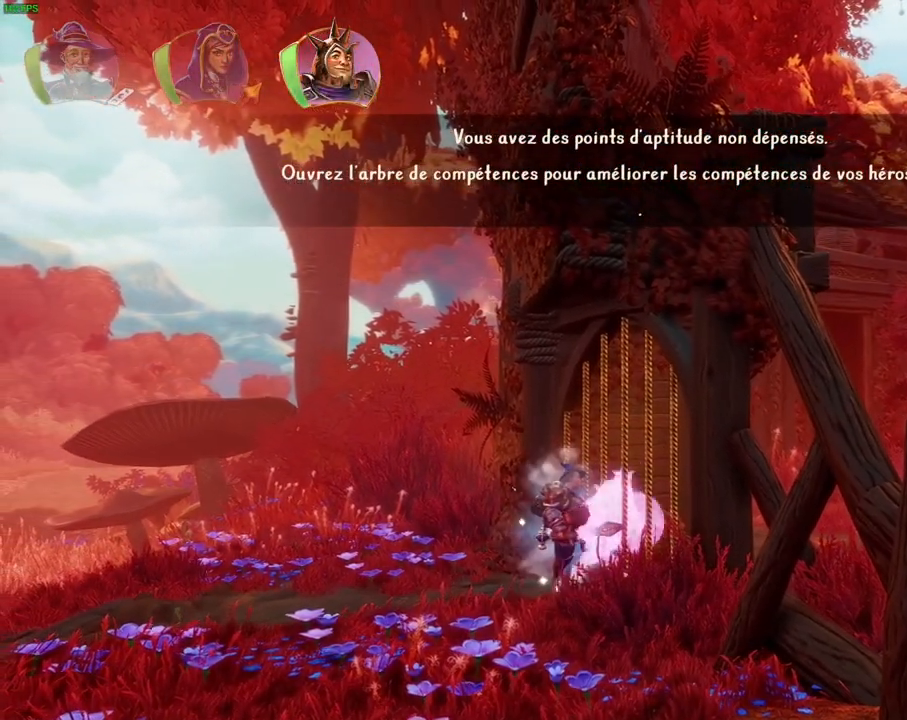
{"dt_ms": 500, "buttons": ["SQUARE"], "left_stick": "right", "right_stick": "center", "events": [[133, "SQUARE", "down"]]}
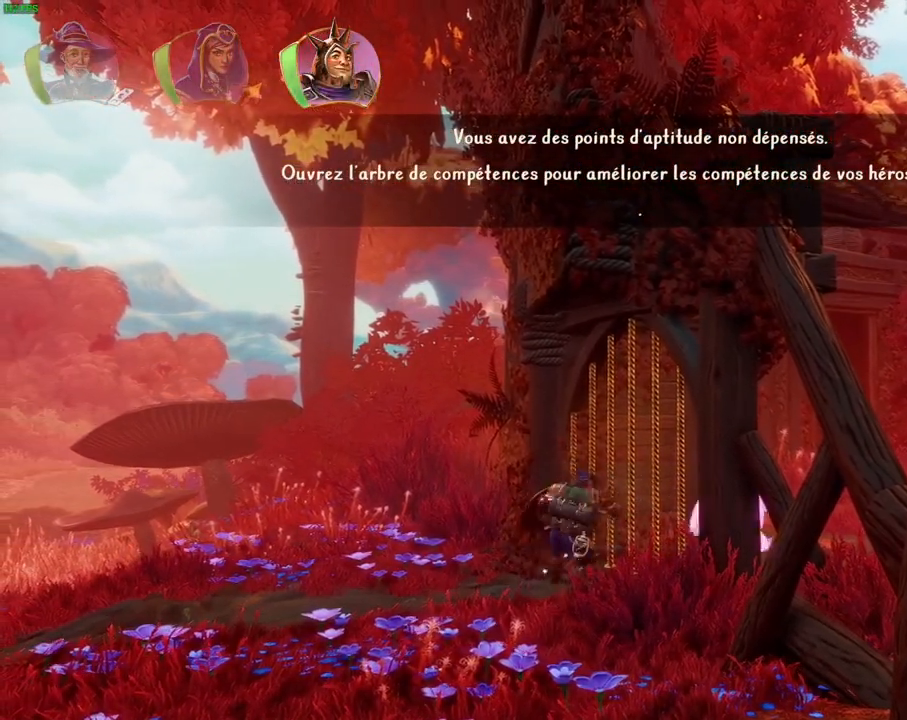
{"dt_ms": 500, "buttons": [], "left_stick": "right", "right_stick": "center", "events": [[500, "SQUARE", "up"]]}
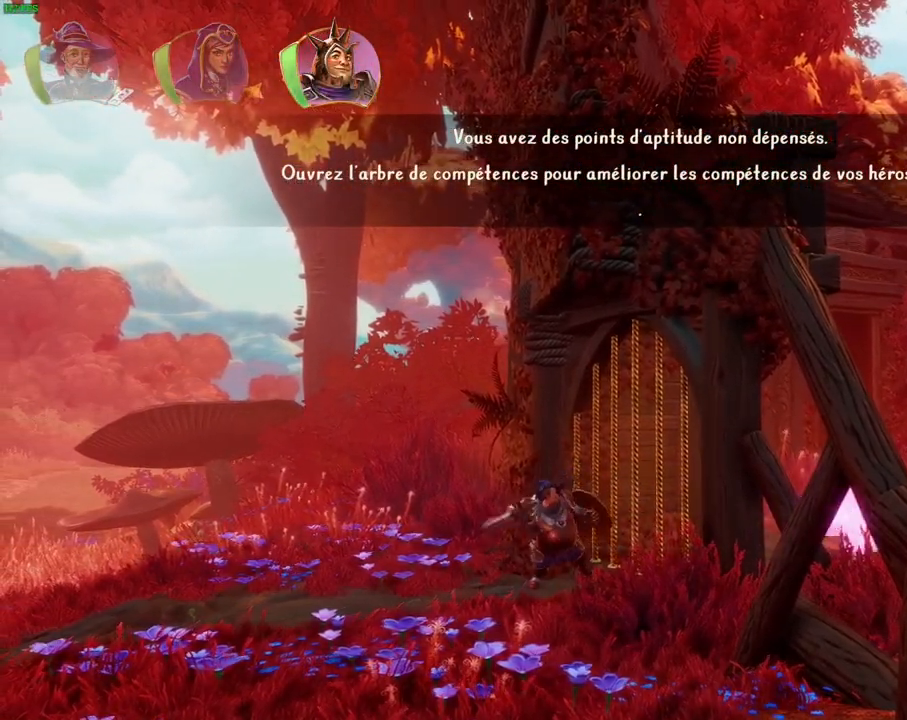
{"dt_ms": 500, "buttons": [], "left_stick": "center", "right_stick": "center", "events": [[33, "left_stick", "center"]]}
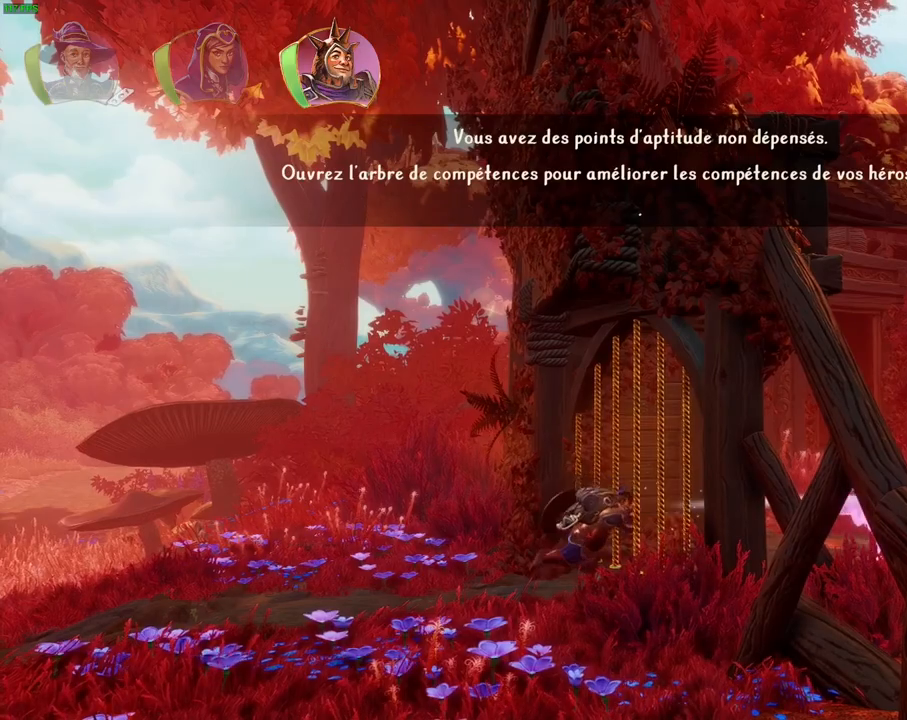
{"dt_ms": 500, "buttons": [], "left_stick": "center", "right_stick": "center"}
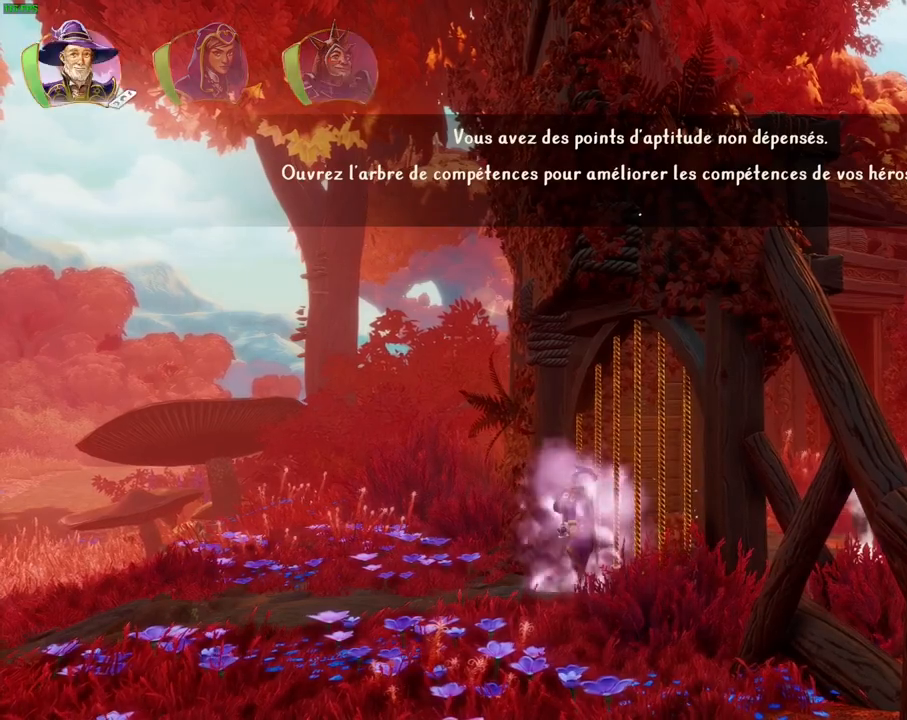
{"dt_ms": 500, "buttons": [], "left_stick": "right", "right_stick": "center"}
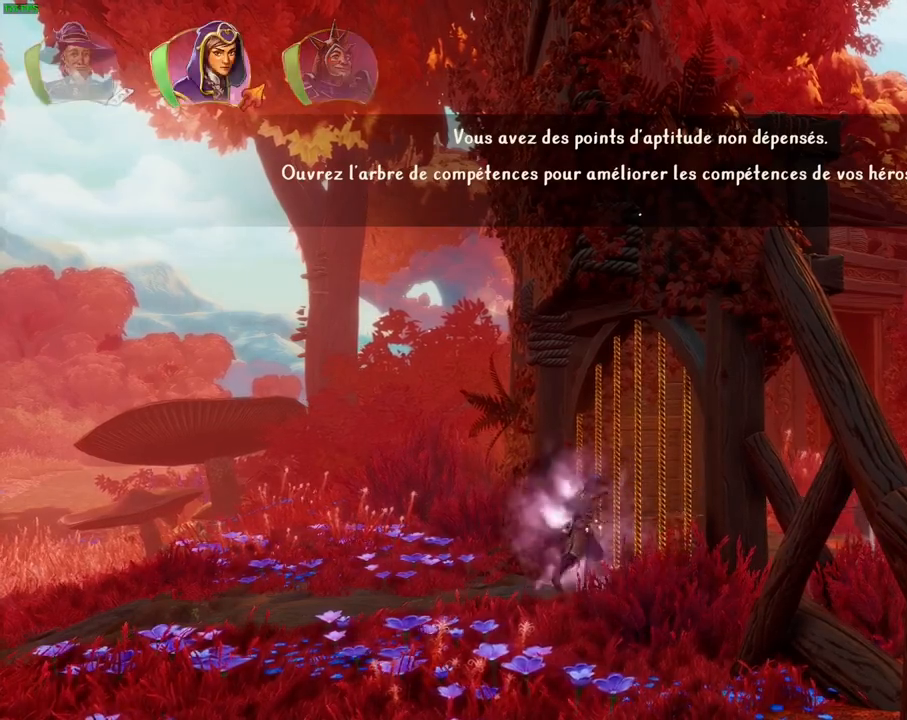
{"dt_ms": 500, "buttons": ["TRIANGLE"], "left_stick": "center", "right_stick": "center", "events": [[117, "TRIANGLE", "down"], [183, "left_stick", "center"]]}
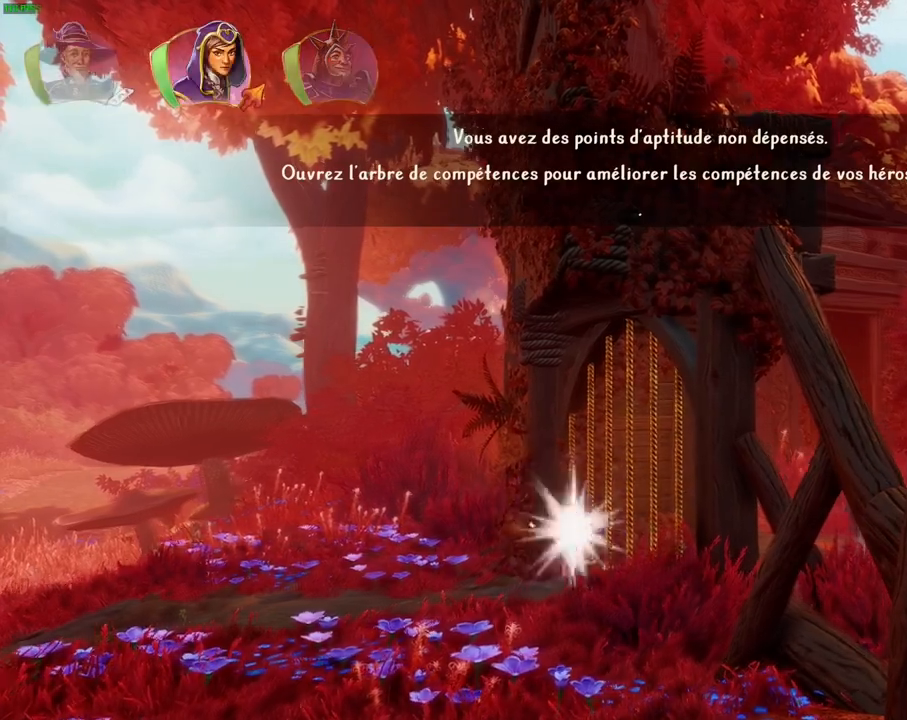
{"dt_ms": 500, "buttons": ["L1"], "left_stick": "center", "right_stick": "center", "events": [[200, "TRIANGLE", "up"], [383, "left_stick", "right"], [400, "L1", "down"], [467, "left_stick", "center"]]}
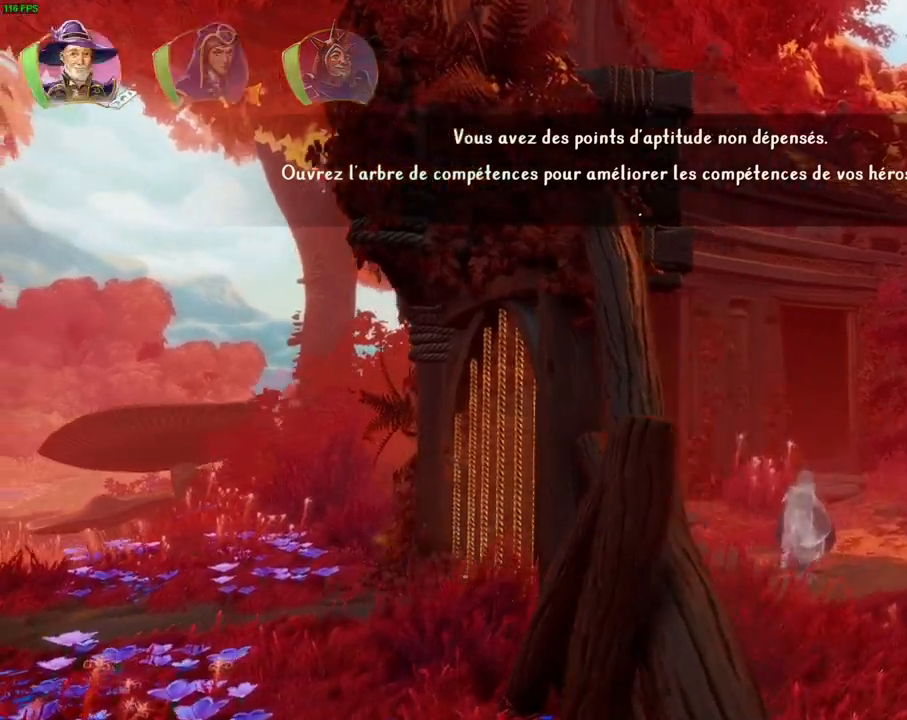
{"dt_ms": 500, "buttons": ["TRIANGLE"], "left_stick": "up", "right_stick": "center", "events": [[33, "L1", "up"], [33, "left_stick", "left"], [217, "CROSS", "down"], [433, "CROSS", "up"], [467, "TRIANGLE", "down"], [467, "left_stick", "up"]]}
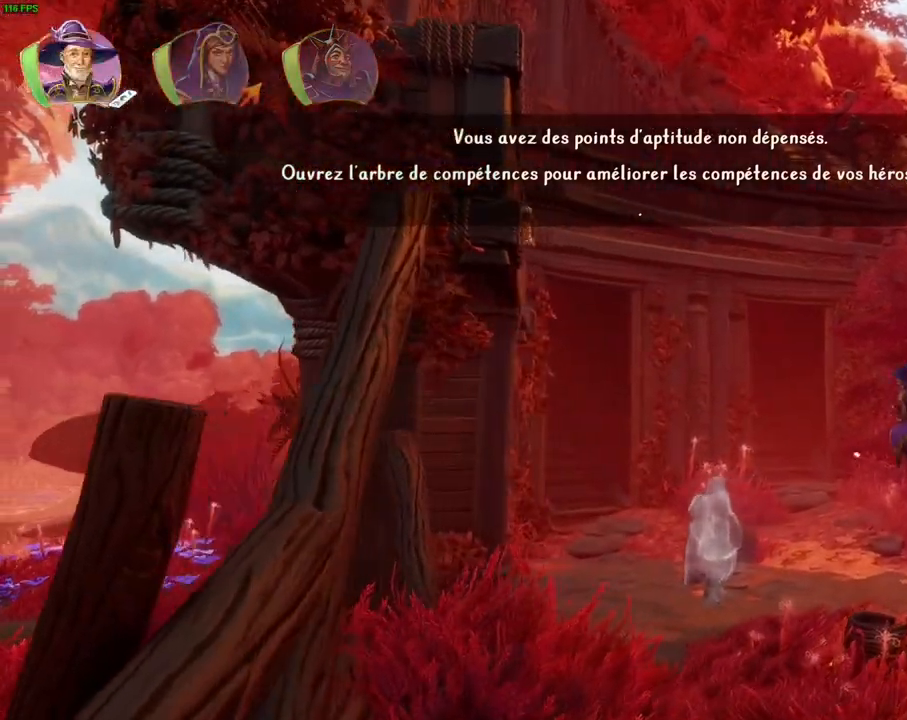
{"dt_ms": 500, "buttons": ["CROSS"], "left_stick": "center", "right_stick": "center", "events": [[83, "TRIANGLE", "up"], [100, "left_stick", "center"], [167, "CROSS", "down"], [250, "CROSS", "up"], [300, "CROSS", "down"], [400, "CROSS", "up"], [450, "CROSS", "down"]]}
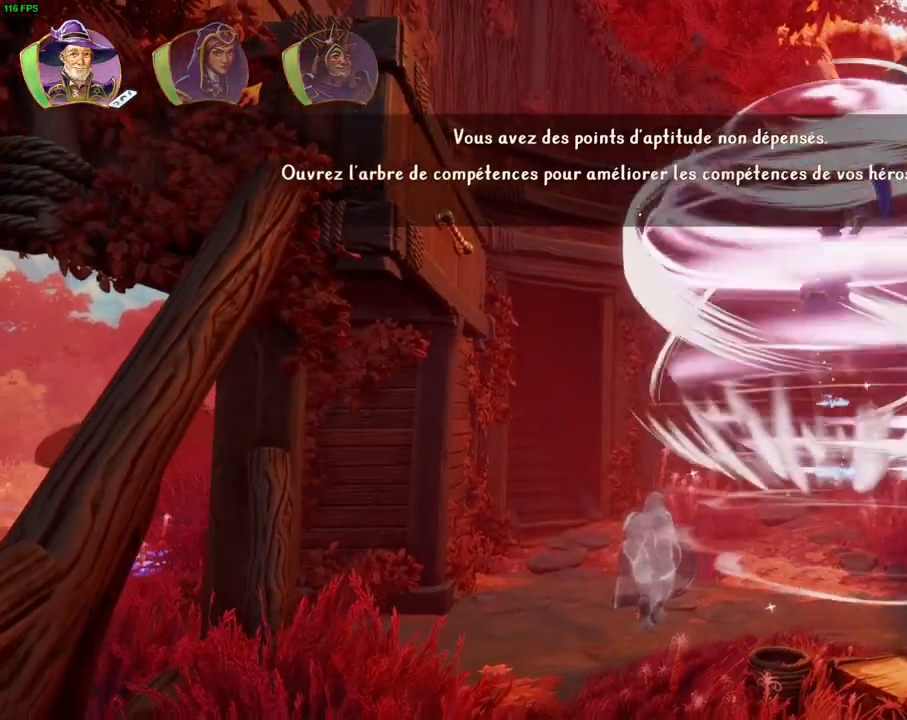
{"dt_ms": 500, "buttons": [], "left_stick": "right", "right_stick": "center", "events": [[50, "CROSS", "up"], [50, "left_stick", "right"], [83, "CROSS", "down"], [483, "CROSS", "up"]]}
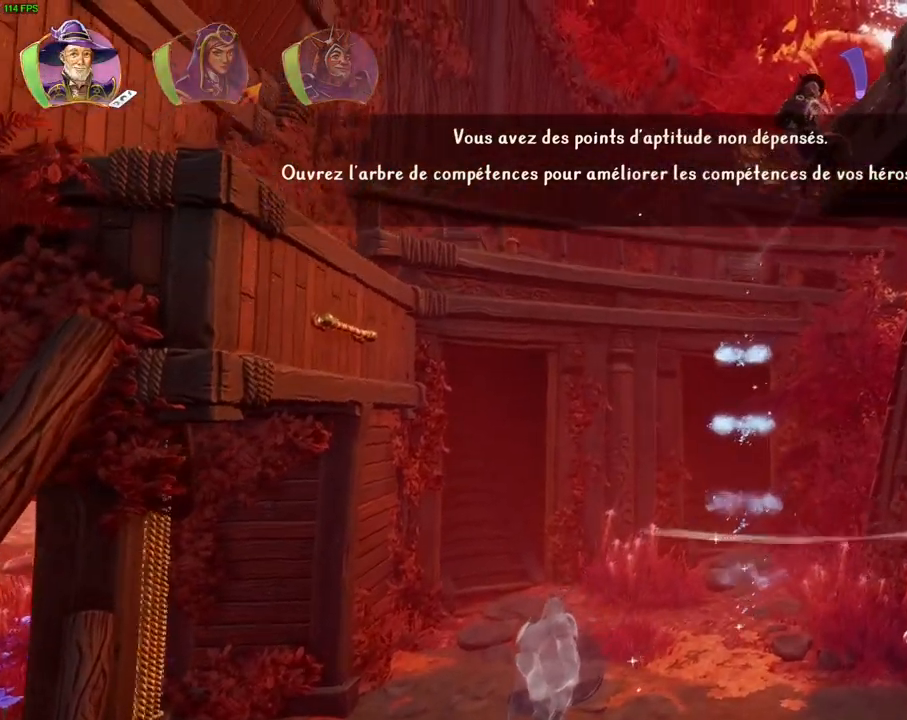
{"dt_ms": 500, "buttons": ["R1"], "left_stick": "right", "right_stick": "center", "events": [[117, "CROSS", "down"], [367, "CROSS", "up"], [500, "R1", "down"]]}
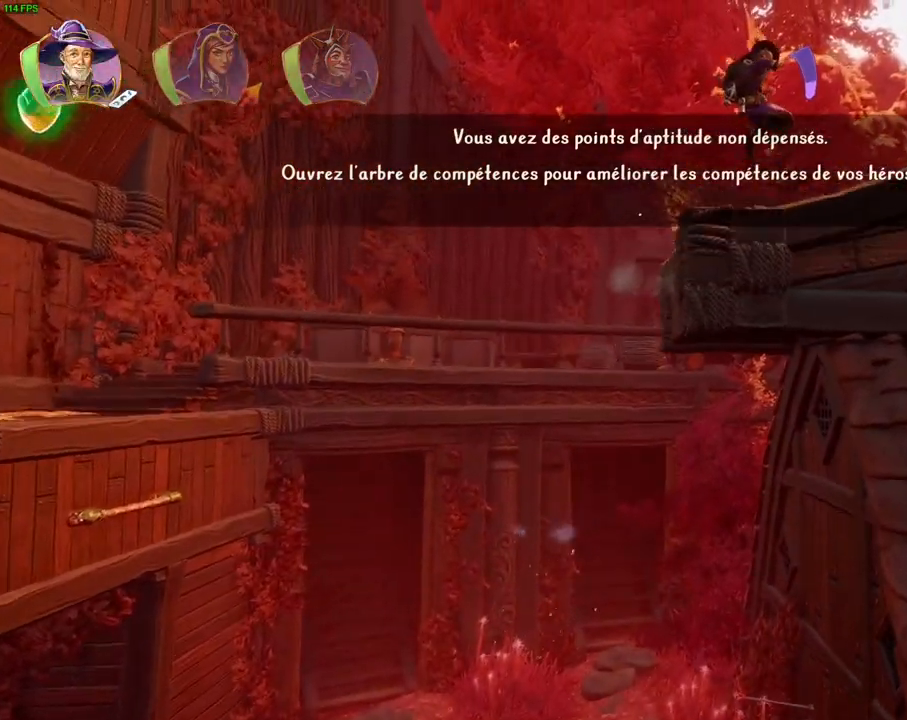
{"dt_ms": 500, "buttons": ["TRIANGLE"], "left_stick": "right", "right_stick": "center", "events": [[100, "R1", "up"], [200, "R1", "down"], [250, "R1", "up"], [500, "TRIANGLE", "down"]]}